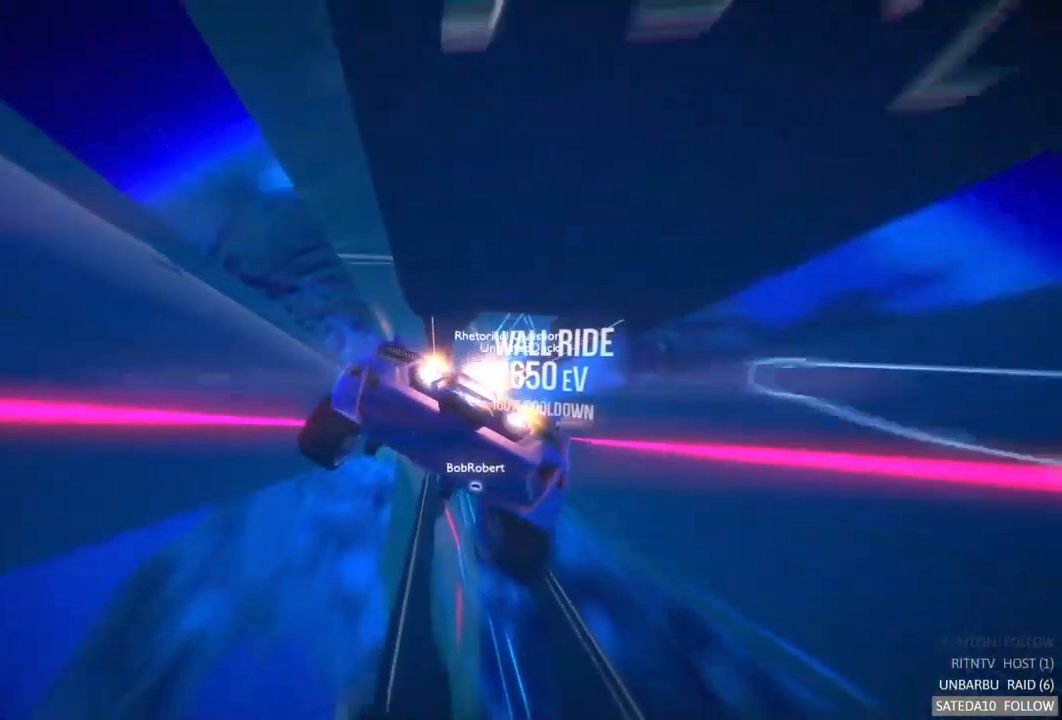
Gameplay with a controller (Xbox layout); each line is a JSON object with the inputs held at the frame after it. "events" lists button and stick changes between this image and that frame as [ms after this image, input, new state], when the widget could be followed in between. Not read: L3 R3.
{"buttons": ["A", "R2"], "left_stick": "center", "right_stick": "center", "events": [[50, "left_stick", "right"], [300, "left_stick", "center"]]}
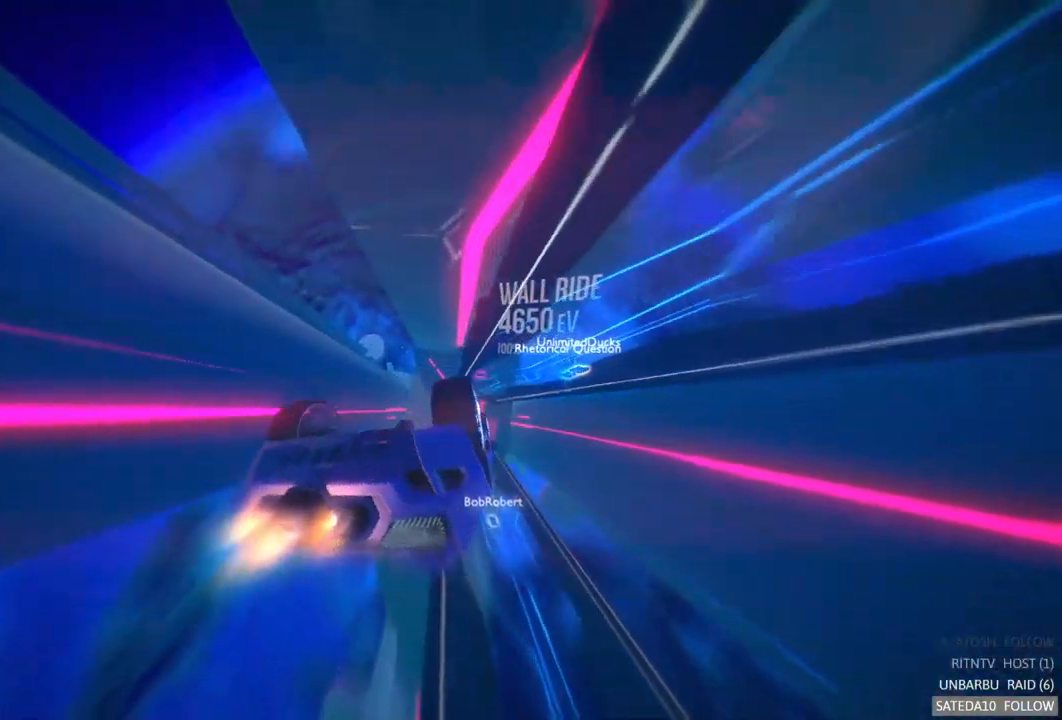
{"buttons": ["A", "R2"], "left_stick": "right", "right_stick": "center", "events": [[484, "left_stick", "right"]]}
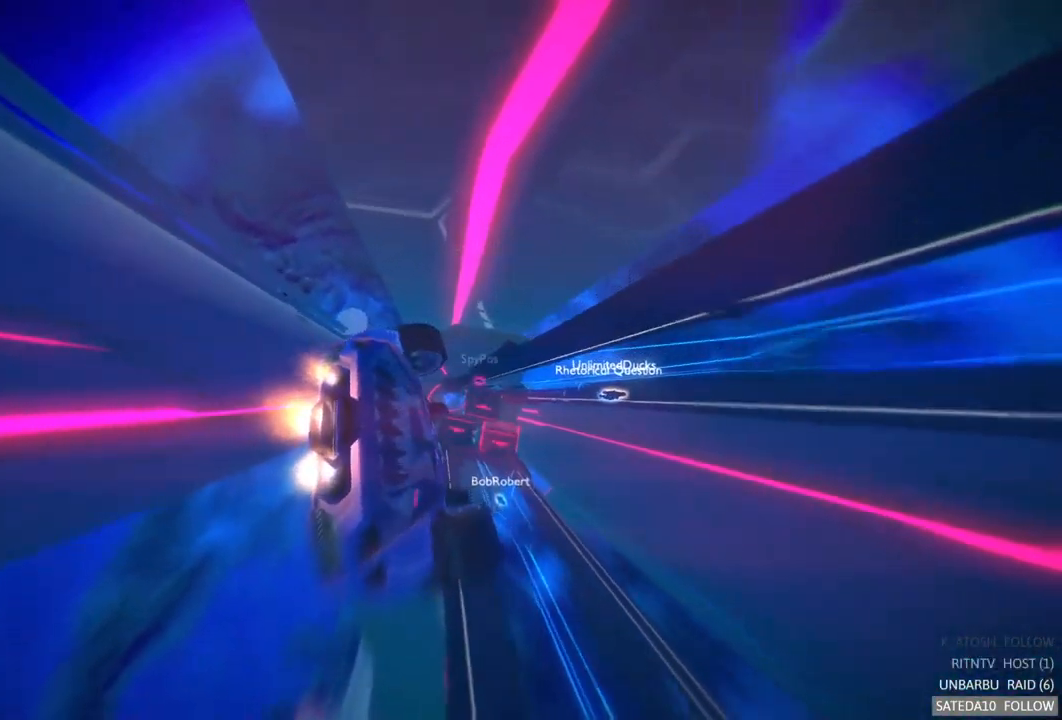
{"buttons": ["A", "R2"], "left_stick": "center", "right_stick": "center", "events": [[67, "left_stick", "center"]]}
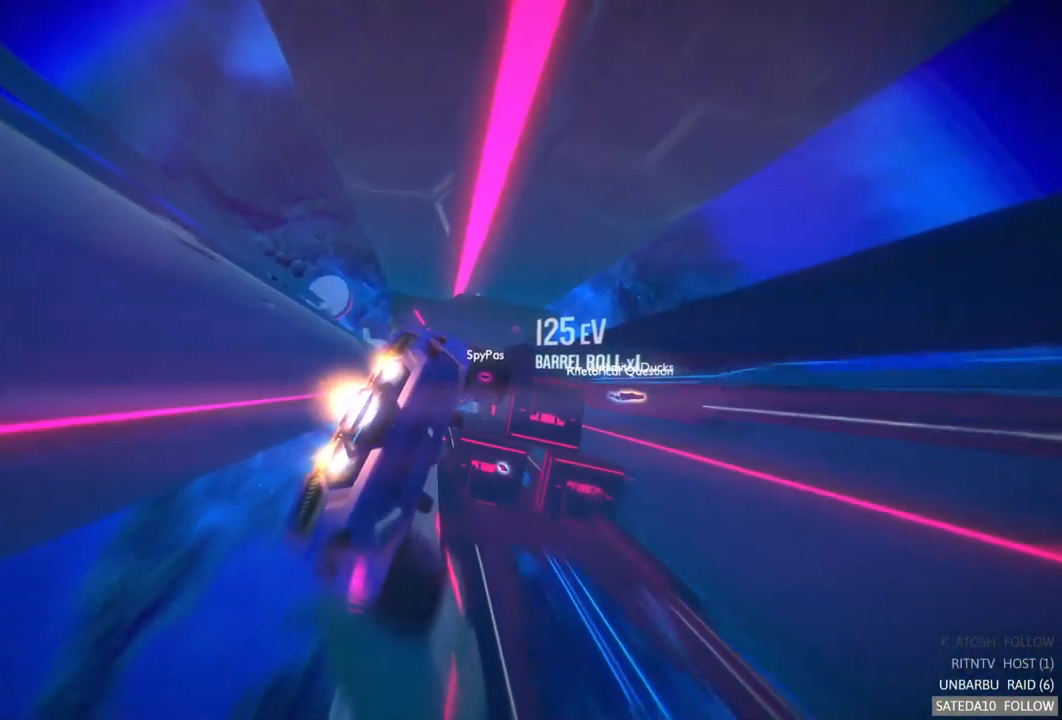
{"buttons": ["A", "L1", "R2"], "left_stick": "left", "right_stick": "center", "events": [[267, "left_stick", "left"], [434, "L1", "down"]]}
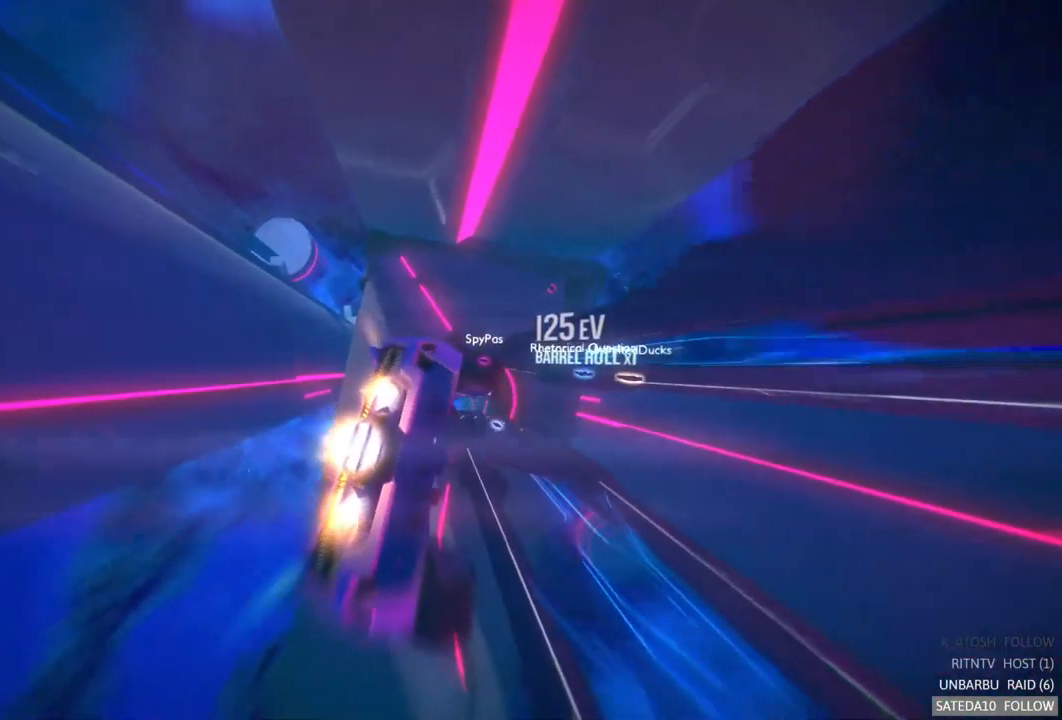
{"buttons": ["A", "L1", "R2"], "left_stick": "right", "right_stick": "center", "events": [[84, "L1", "up"], [100, "left_stick", "center"], [284, "L1", "down"], [317, "left_stick", "right"]]}
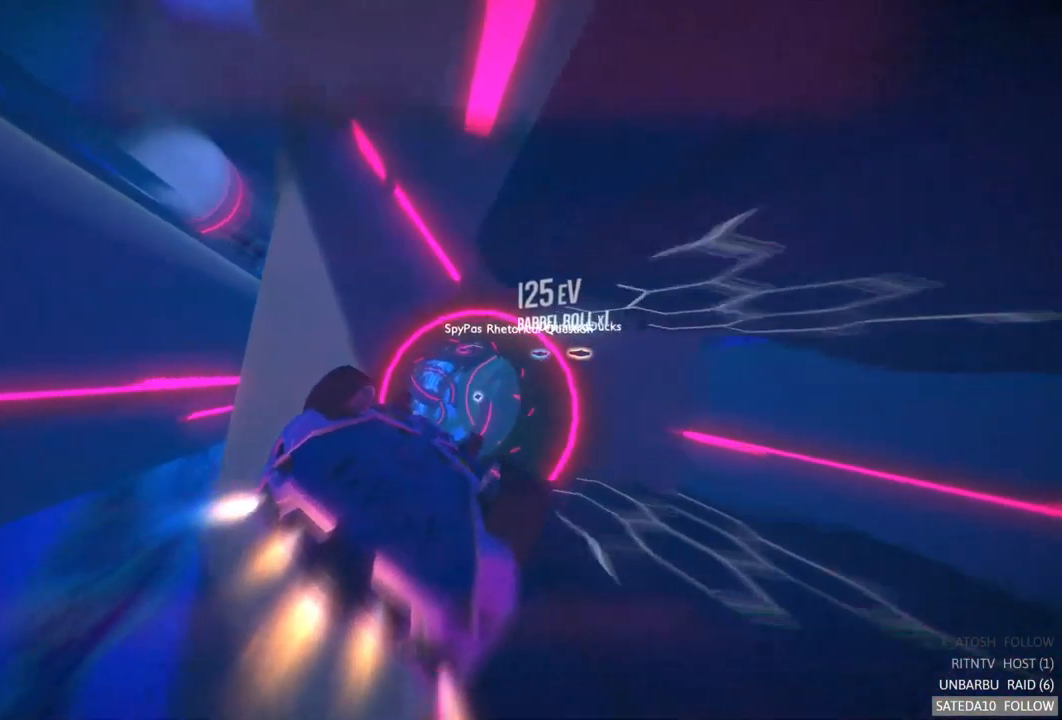
{"buttons": ["A", "R2"], "left_stick": "right", "right_stick": "center", "events": [[100, "L1", "up"], [100, "left_stick", "center"], [367, "left_stick", "right"]]}
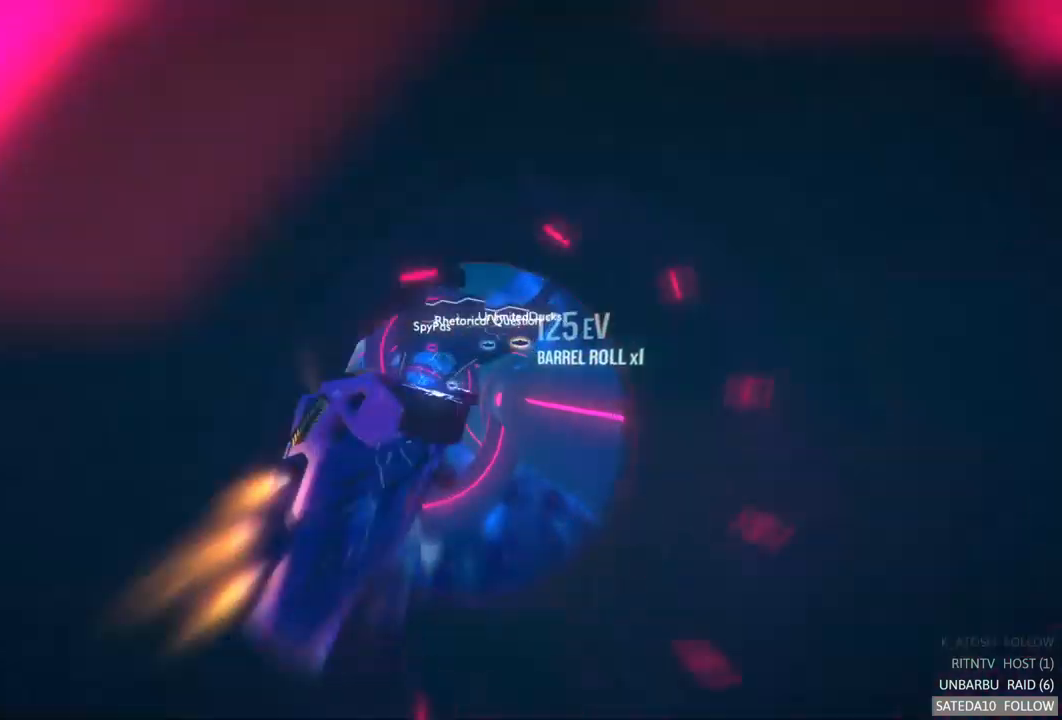
{"buttons": ["A", "R2"], "left_stick": "down-left", "right_stick": "center", "events": [[67, "left_stick", "center"], [267, "left_stick", "left"], [450, "left_stick", "down-left"]]}
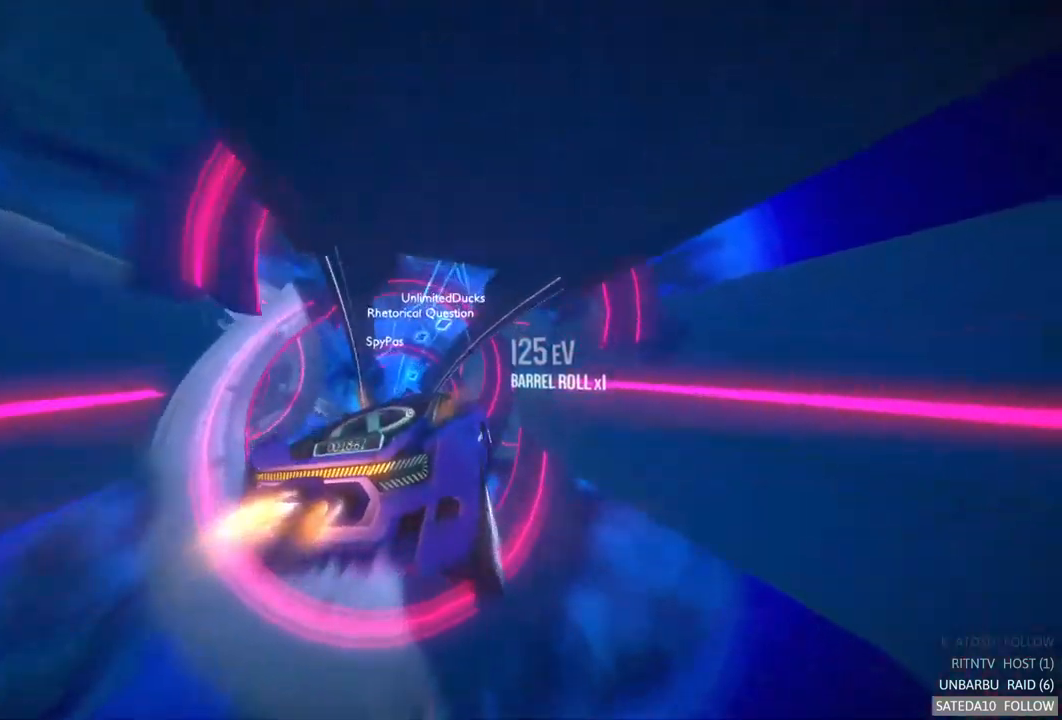
{"buttons": ["A", "R2"], "left_stick": "center", "right_stick": "center", "events": [[117, "left_stick", "left"], [433, "left_stick", "center"]]}
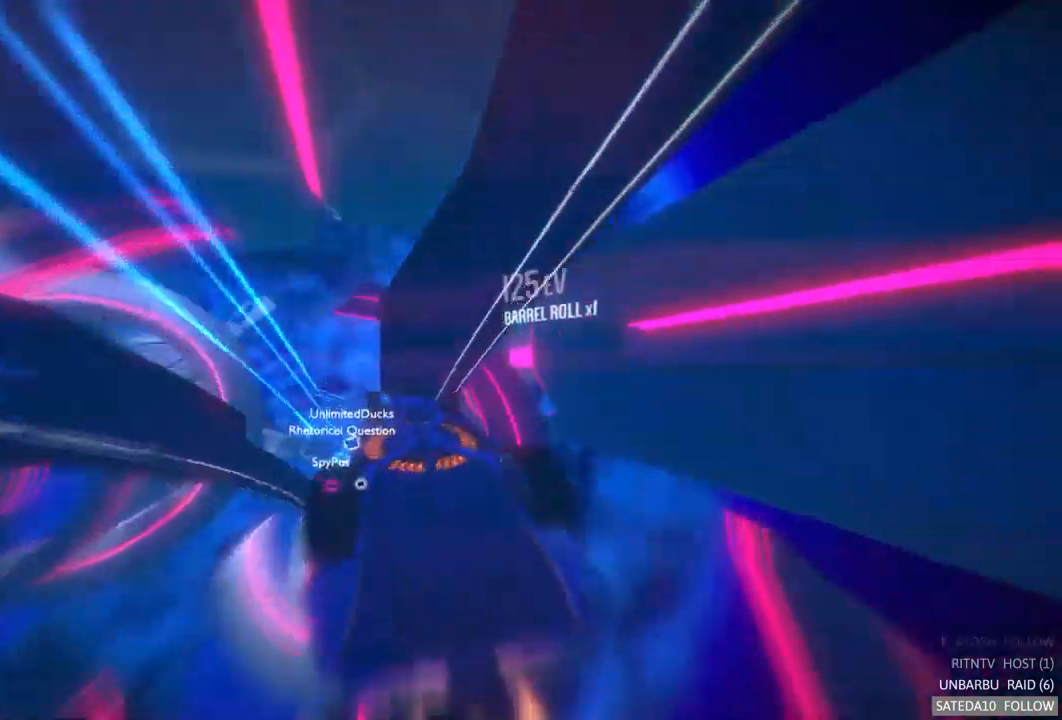
{"buttons": ["A", "R2"], "left_stick": "center", "right_stick": "center", "events": []}
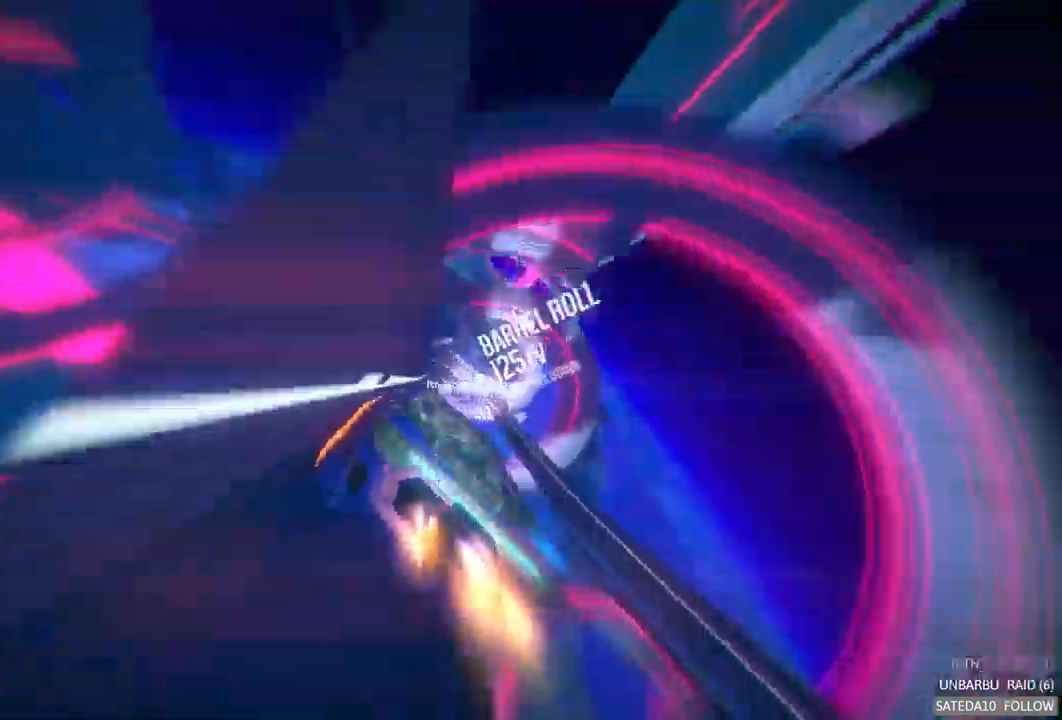
{"buttons": ["A", "R2"], "left_stick": "center", "right_stick": "center", "events": []}
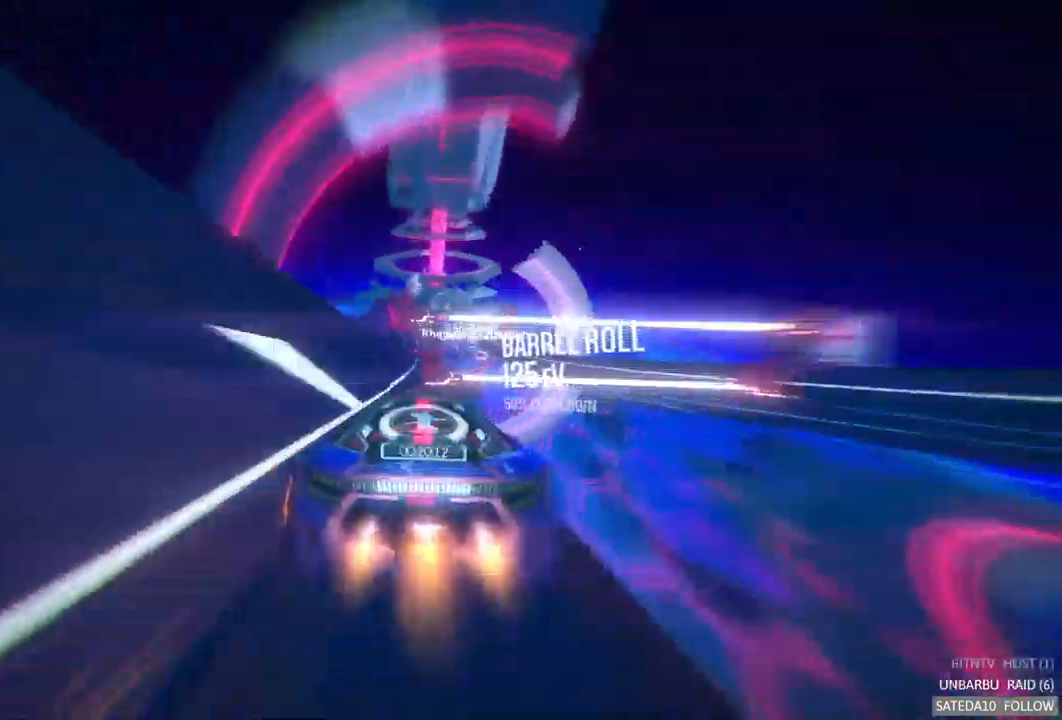
{"buttons": ["A", "L2", "R2"], "left_stick": "center", "right_stick": "center", "events": [[33, "left_stick", "right"], [183, "L2", "down"], [217, "left_stick", "center"], [283, "L2", "up"], [333, "L2", "down"]]}
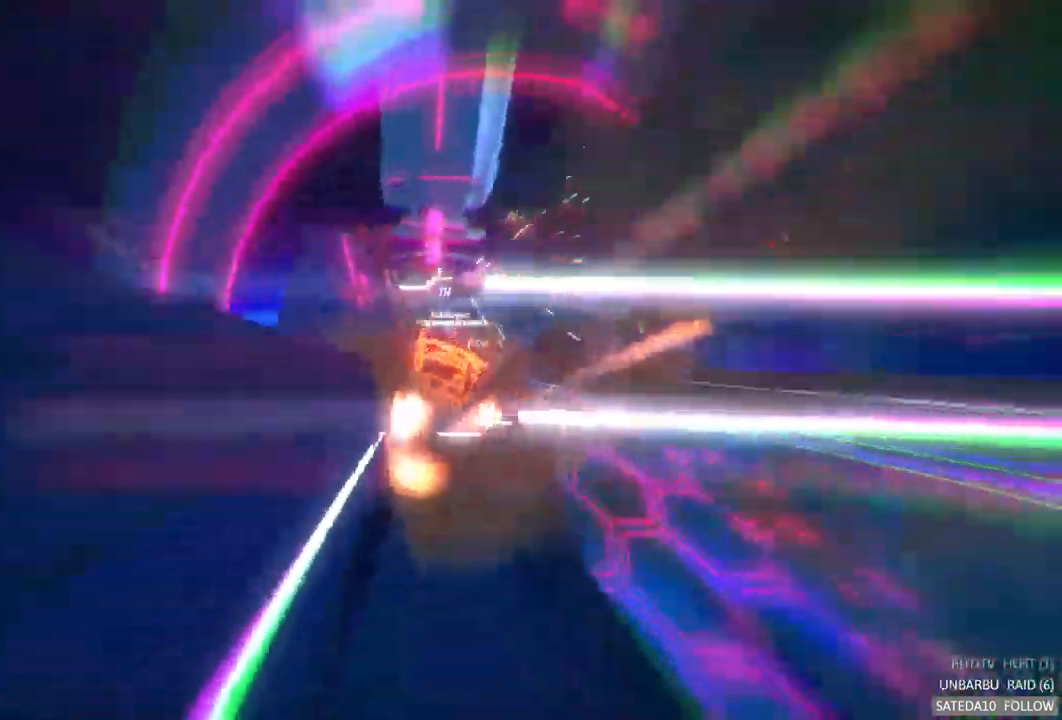
{"buttons": ["A", "R2"], "left_stick": "center", "right_stick": "center", "events": [[33, "L2", "up"]]}
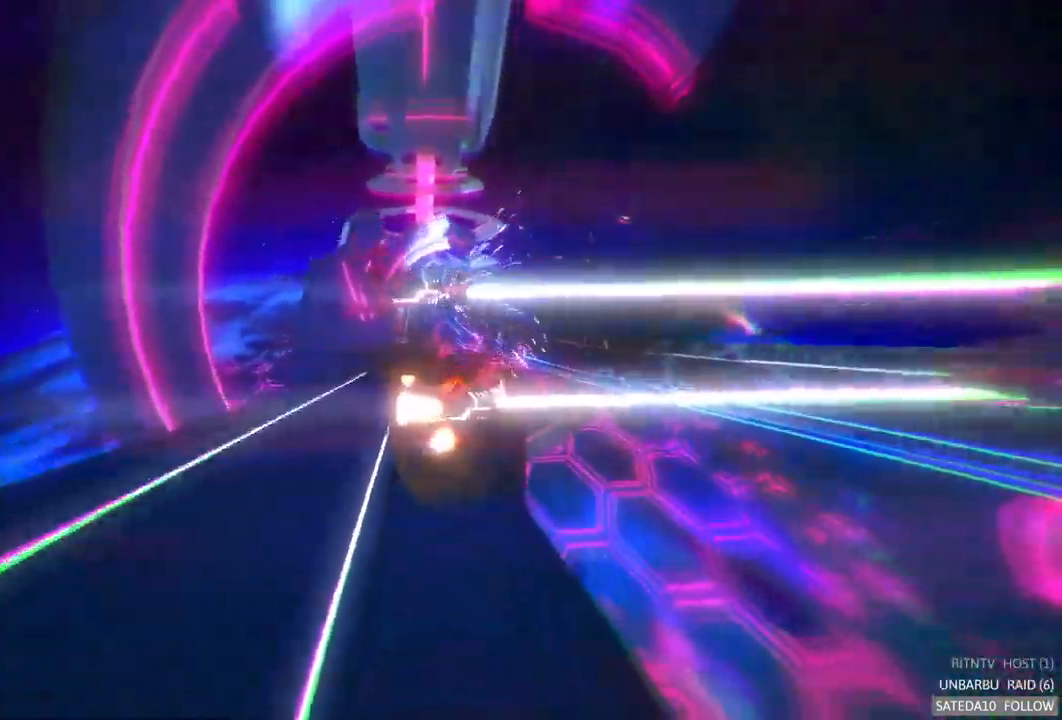
{"buttons": ["A", "R2"], "left_stick": "center", "right_stick": "center", "events": []}
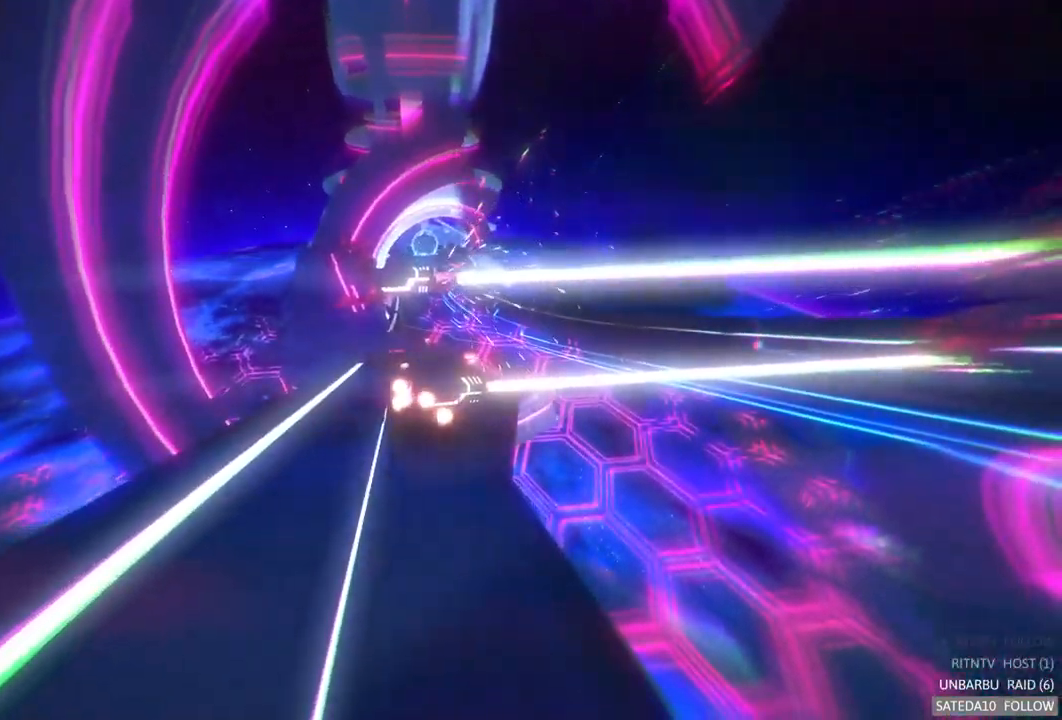
{"buttons": ["A", "R2"], "left_stick": "center", "right_stick": "center", "events": []}
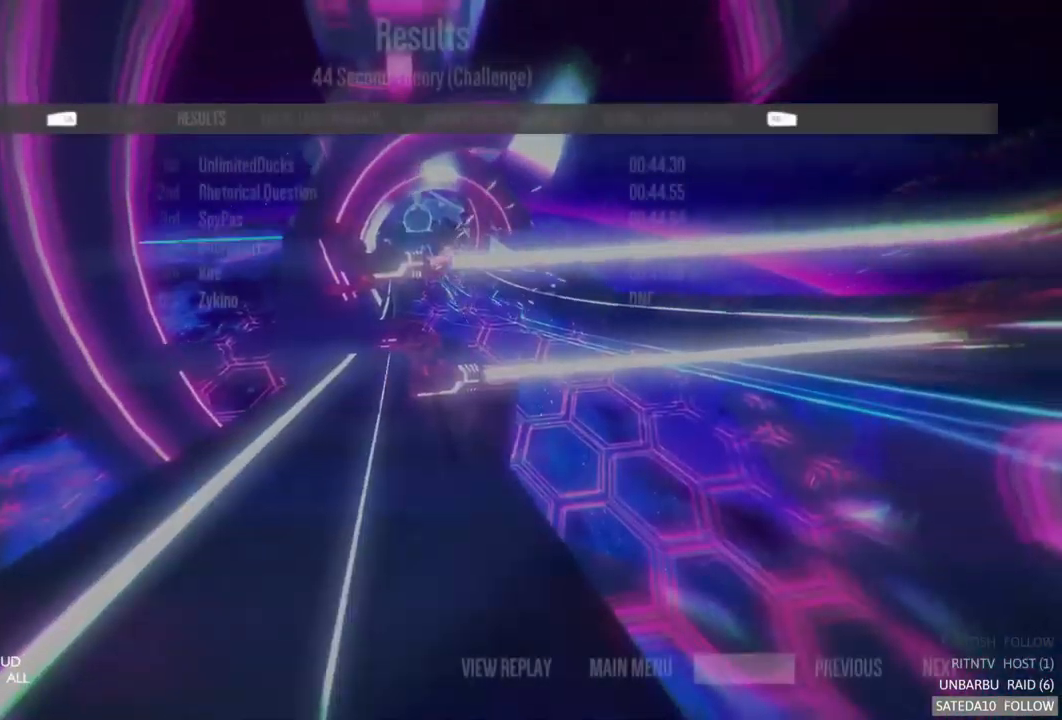
{"buttons": ["R2"], "left_stick": "center", "right_stick": "center", "events": [[467, "A", "up"]]}
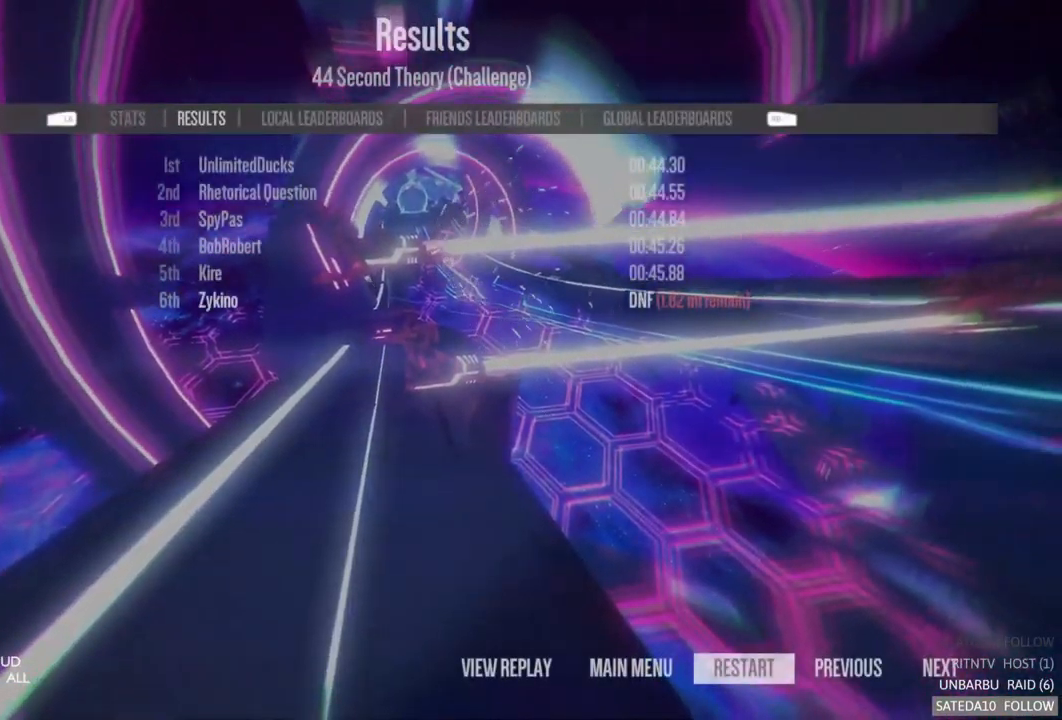
{"buttons": ["R2"], "left_stick": "center", "right_stick": "center", "events": []}
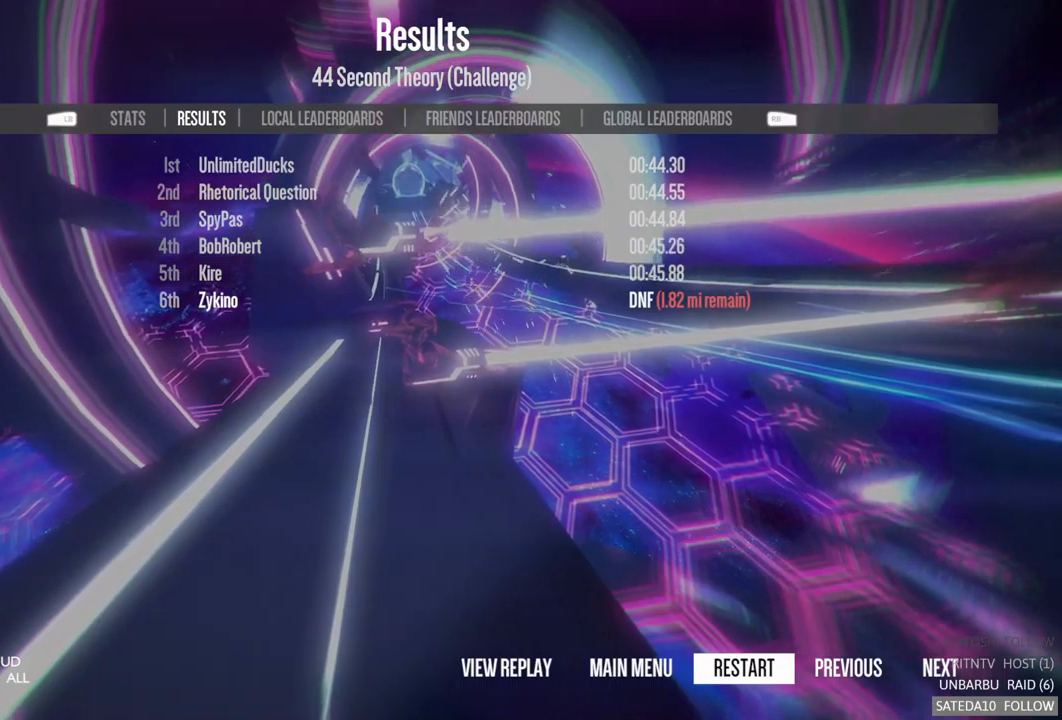
{"buttons": ["A", "R2"], "left_stick": "center", "right_stick": "center", "events": [[50, "R2", "up"], [133, "A", "down"], [317, "A", "up"], [317, "R2", "down"], [417, "A", "down"]]}
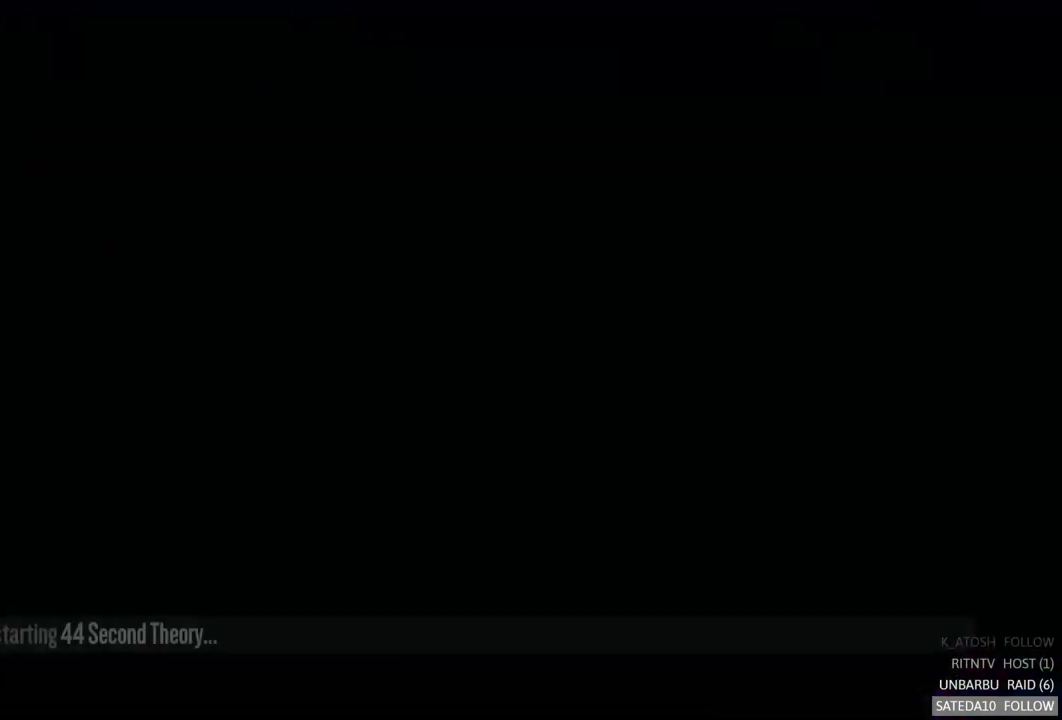
{"buttons": ["A", "R2"], "left_stick": "center", "right_stick": "center", "events": []}
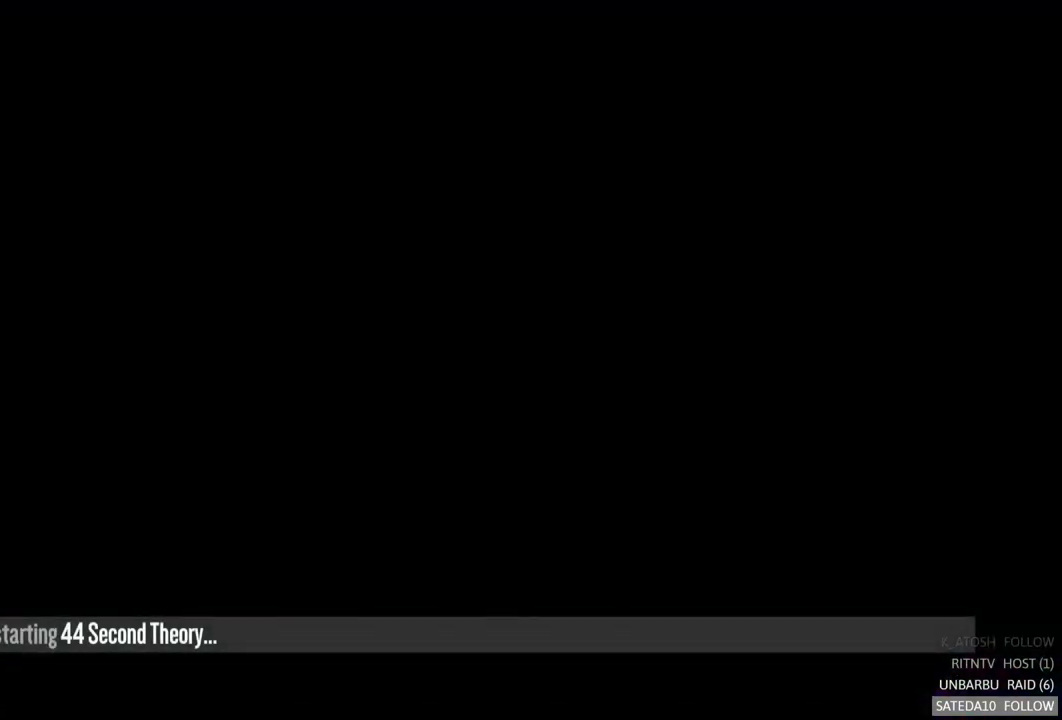
{"buttons": ["A", "R2"], "left_stick": "center", "right_stick": "center", "events": []}
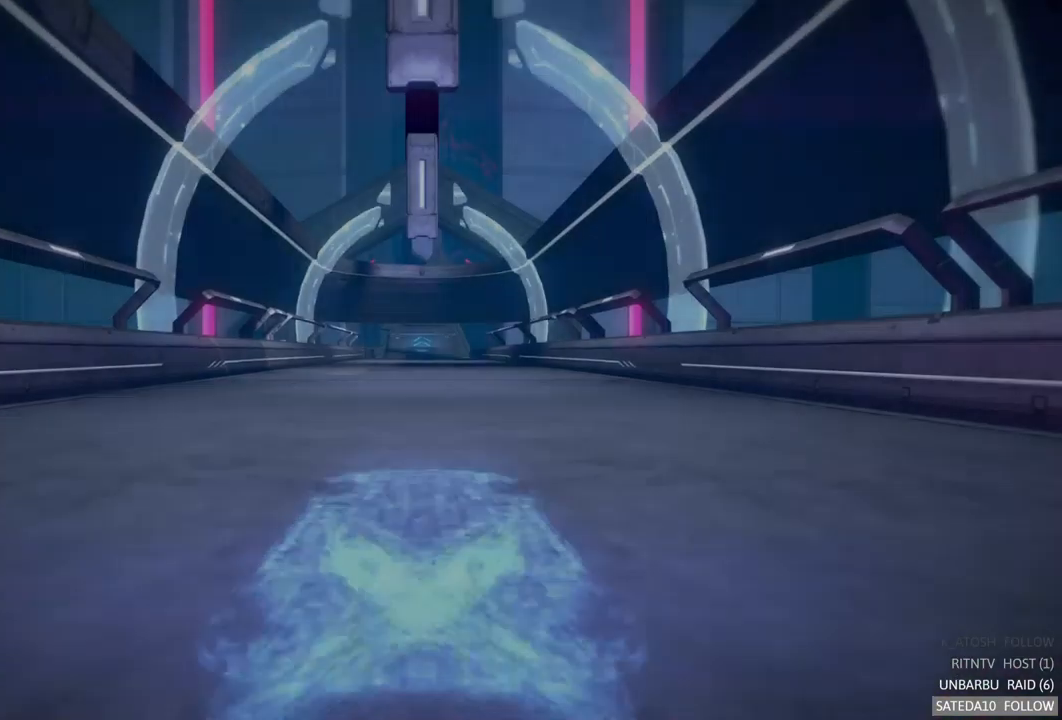
{"buttons": ["A", "R2"], "left_stick": "center", "right_stick": "center", "events": []}
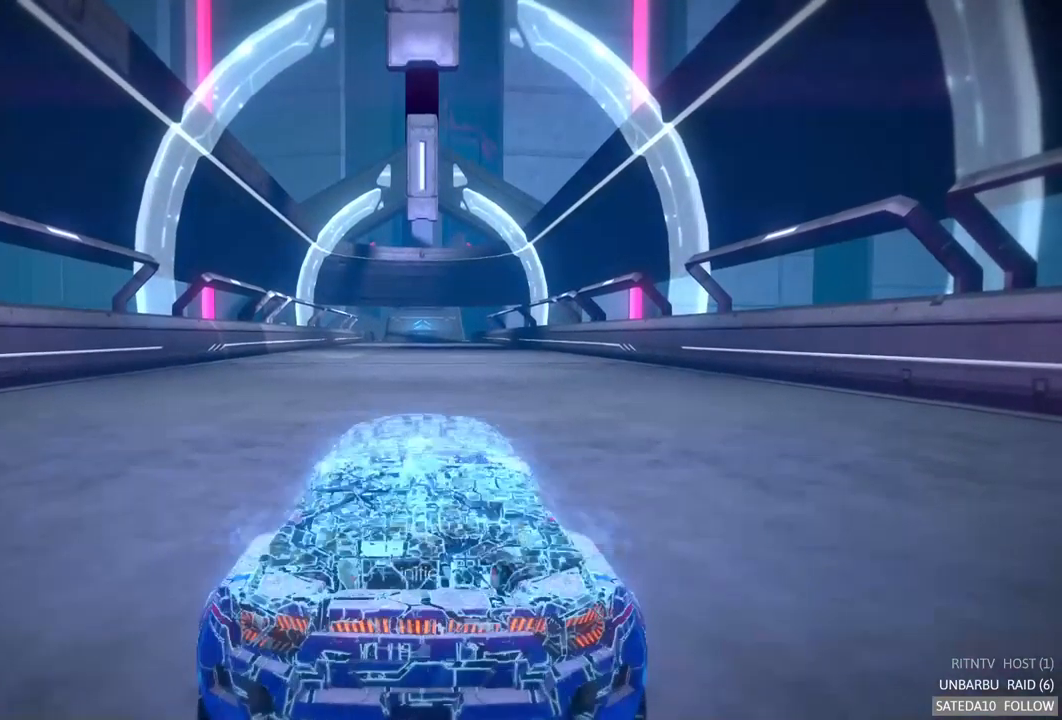
{"buttons": ["A", "R2"], "left_stick": "center", "right_stick": "center", "events": []}
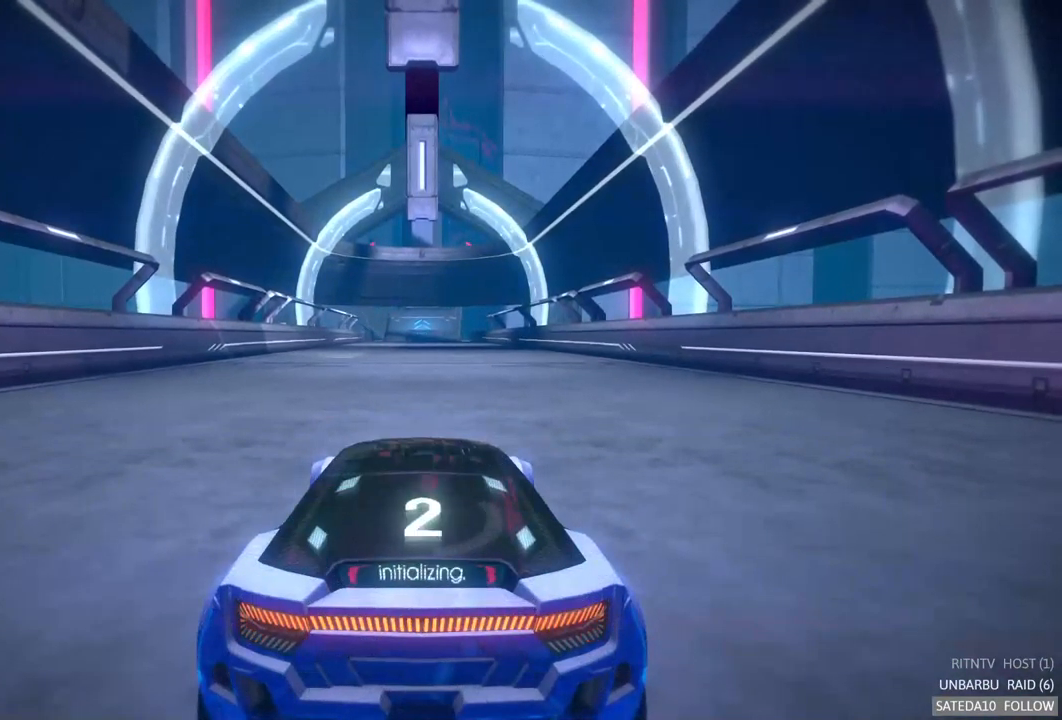
{"buttons": ["A", "R2"], "left_stick": "center", "right_stick": "center", "events": []}
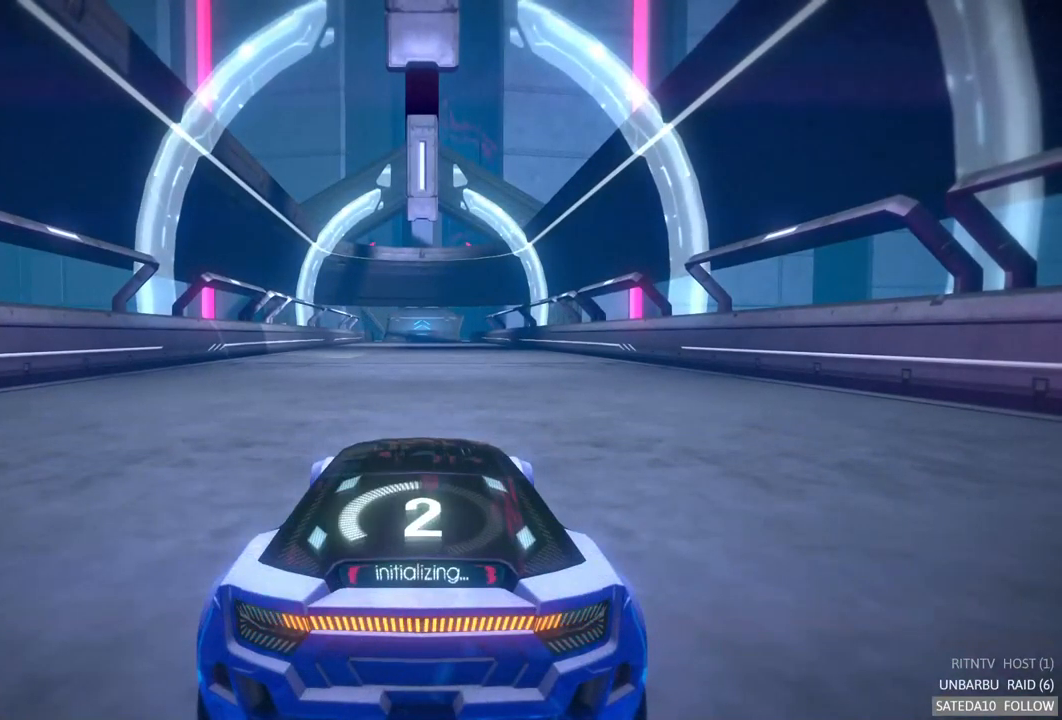
{"buttons": ["A", "R2"], "left_stick": "center", "right_stick": "center", "events": []}
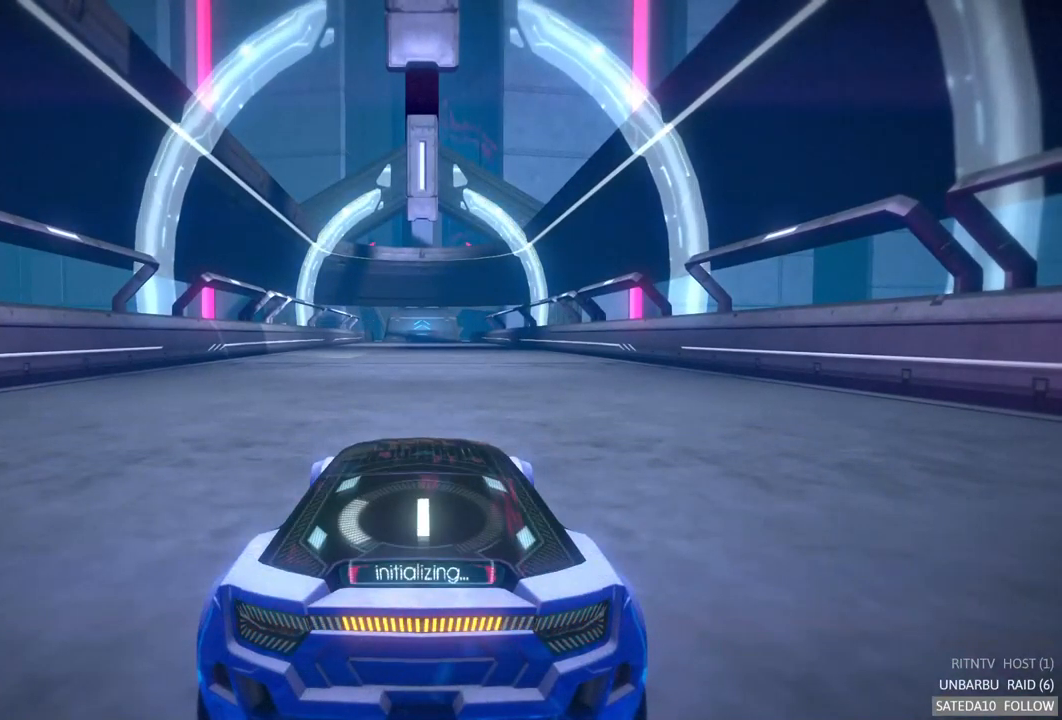
{"buttons": ["A", "R2"], "left_stick": "center", "right_stick": "center", "events": []}
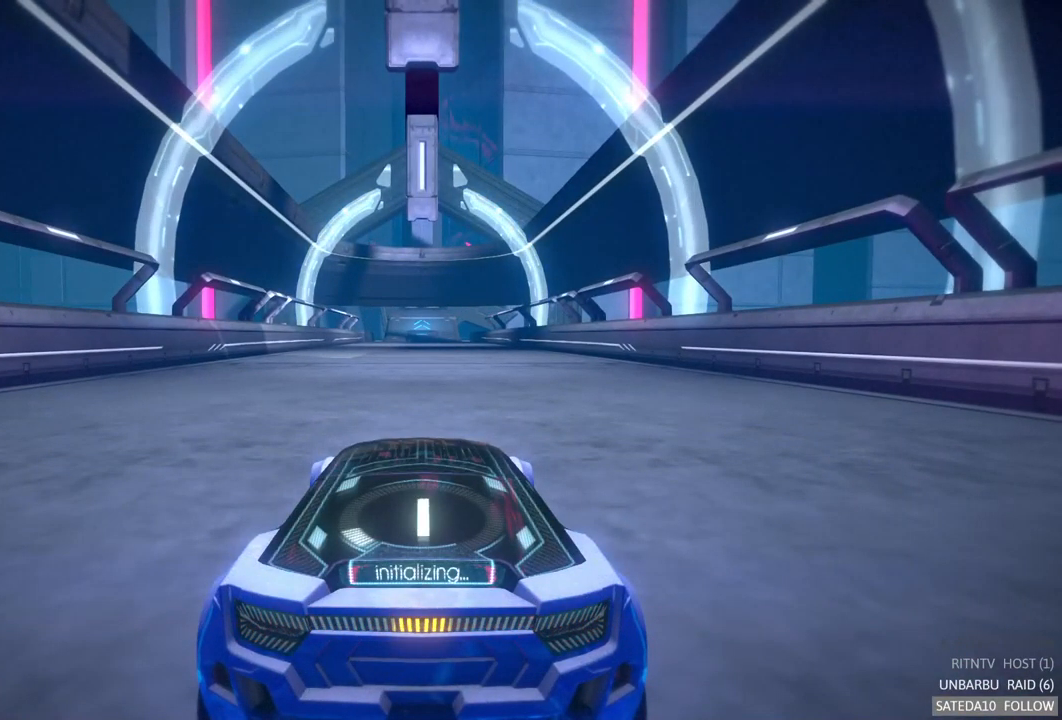
{"buttons": ["A", "R2"], "left_stick": "center", "right_stick": "center", "events": []}
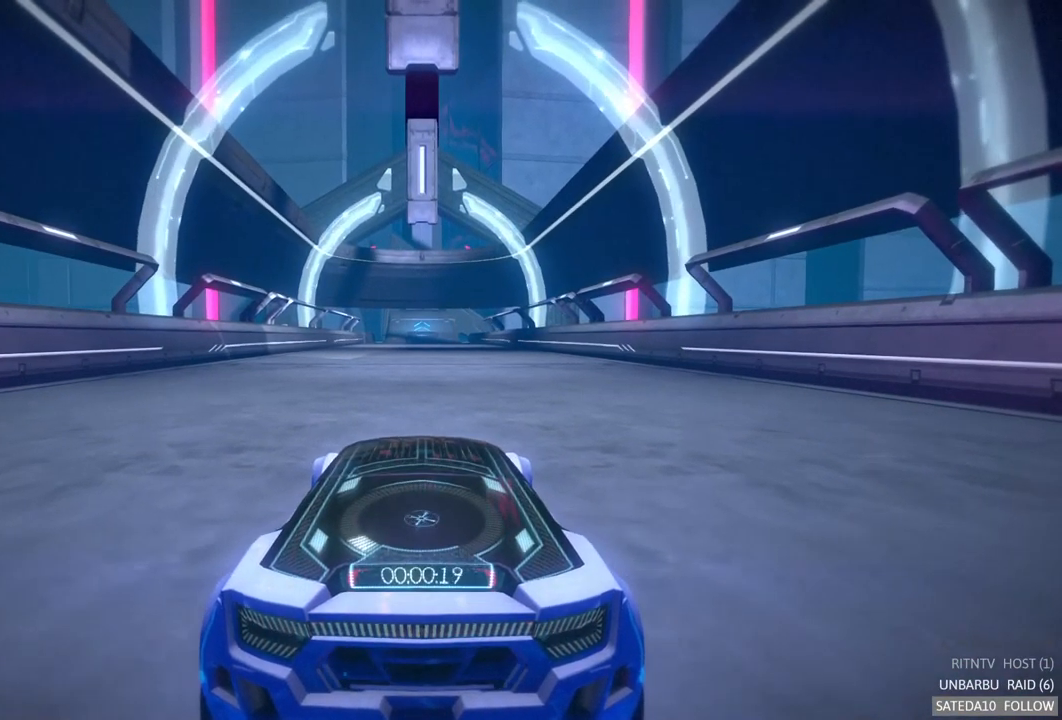
{"buttons": ["A", "R2"], "left_stick": "center", "right_stick": "center", "events": []}
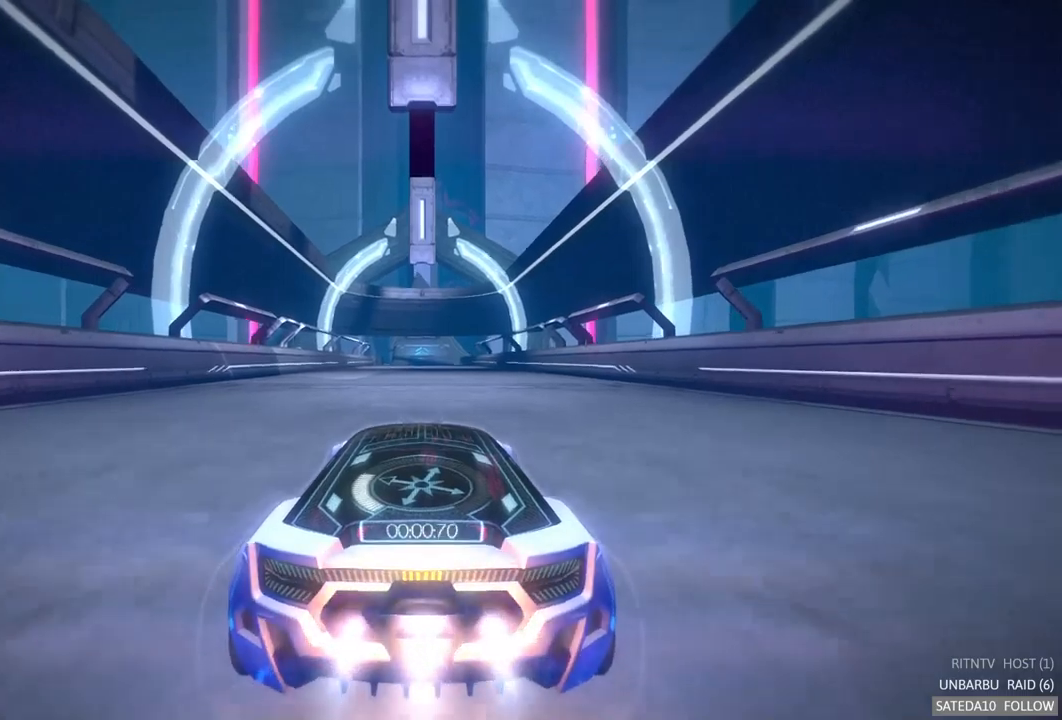
{"buttons": ["A", "R2"], "left_stick": "center", "right_stick": "center", "events": []}
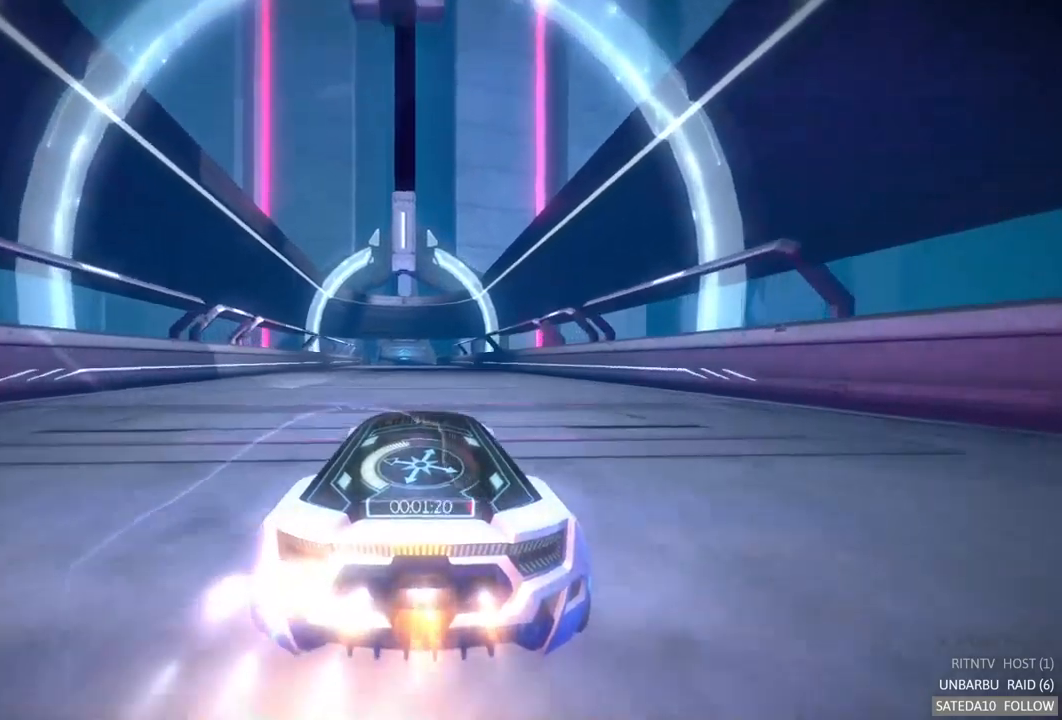
{"buttons": ["A", "R2"], "left_stick": "center", "right_stick": "center", "events": []}
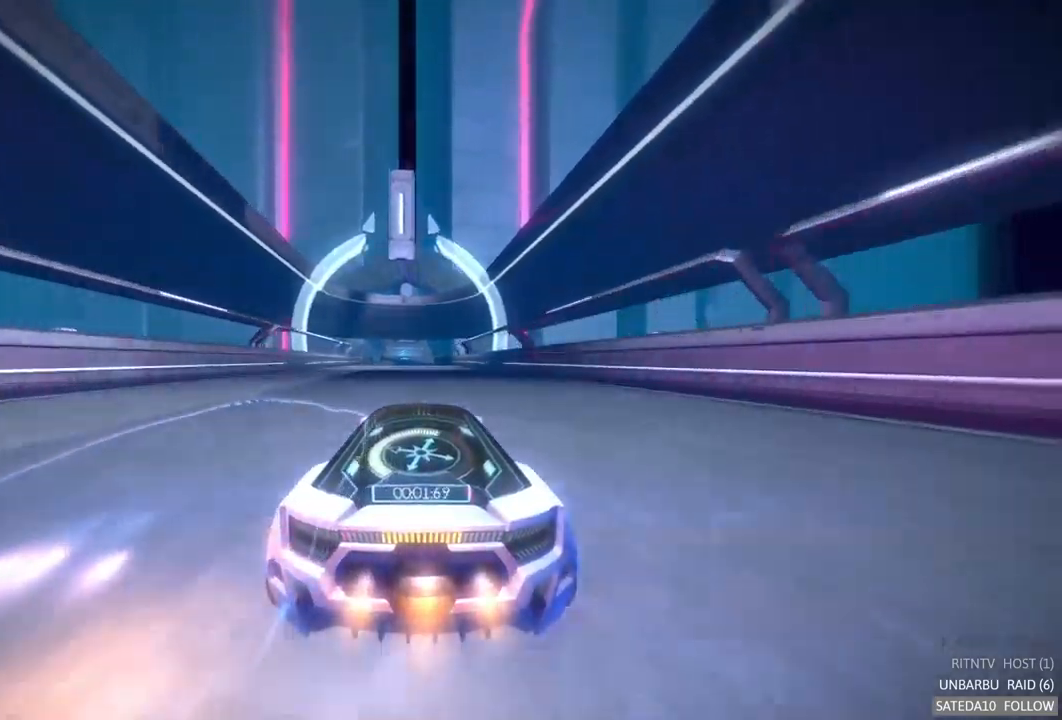
{"buttons": ["A", "R2"], "left_stick": "center", "right_stick": "center", "events": []}
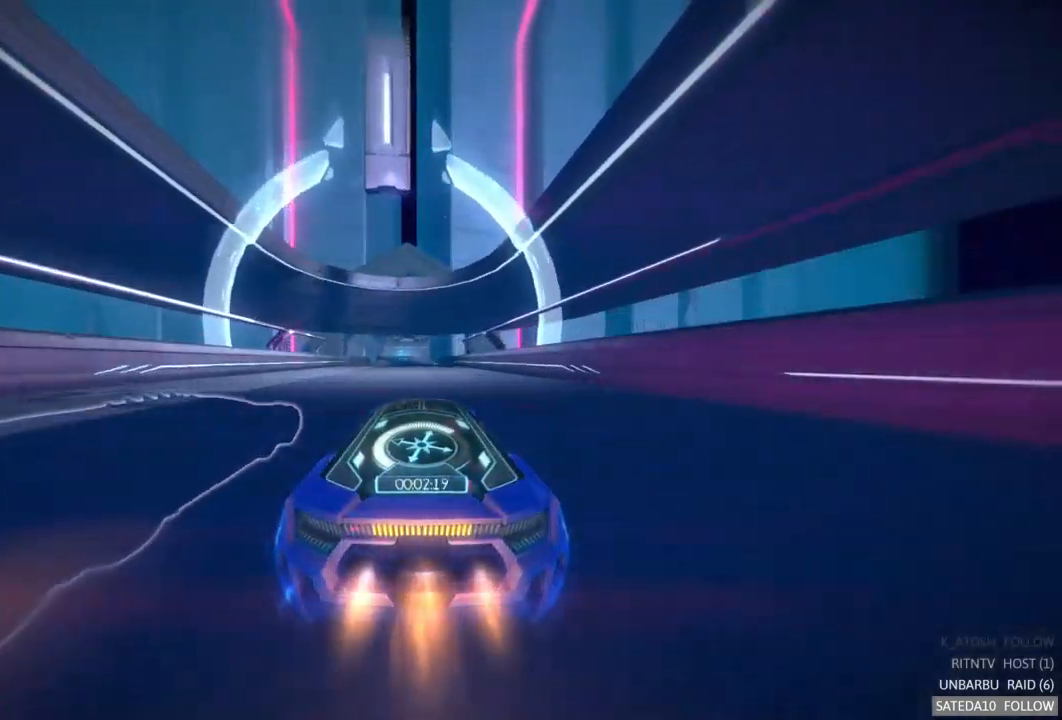
{"buttons": ["A", "R2"], "left_stick": "center", "right_stick": "center", "events": []}